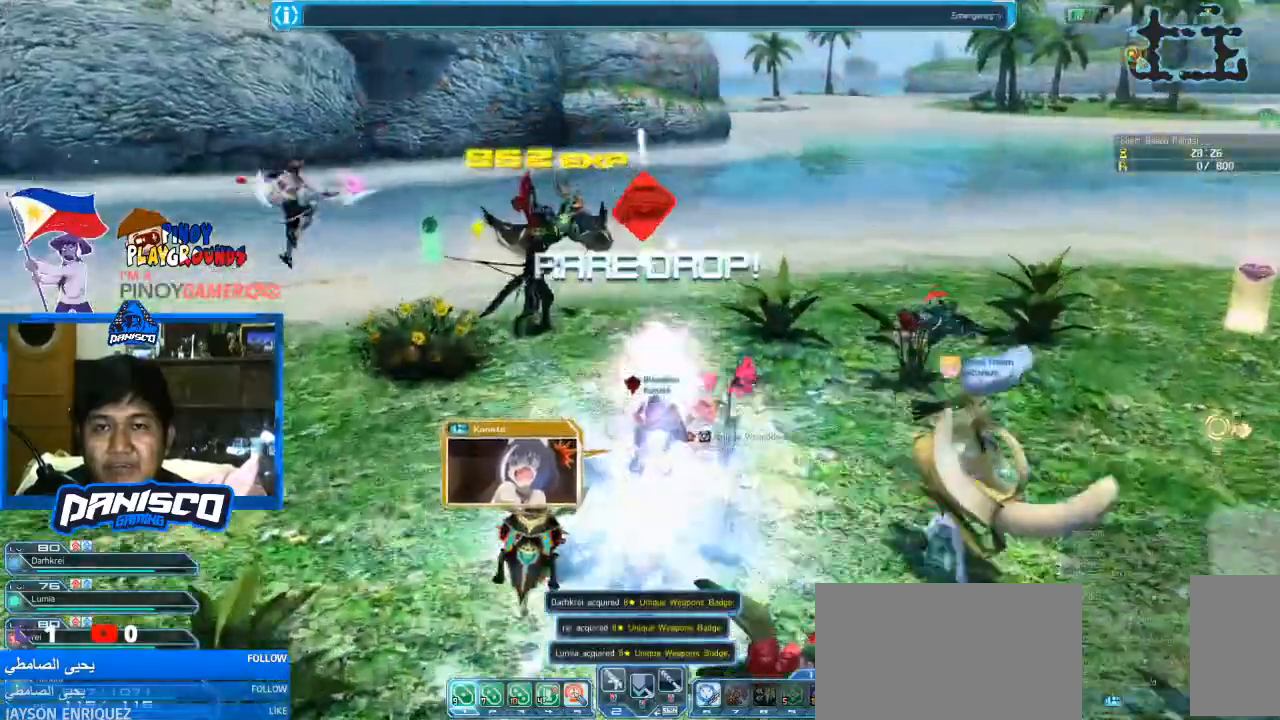
Gameplay with keyboard and mouse; each line is a JSON object with the keys and mouse buttons held at the frame after it. "events" lists presses ("down") and releases ("up") of "1", "2", "3", "4", "5", "a", "alt", "c", "caps_lock", "ctrl", "d", "e", "f", "g", "q", "r", "s", "shift", "space", "t", "tab", "v", "w", "x", "z", "mouse_left", "mouse_wheel" and "mouse_right" between this image and that frame as [ms after this image, input, new state], when the widget could be followed in between. "mouse_left", "mouse_wheel", "mouse_right" = the "left", "wheel", "right" buttons of the "mouse" list. No other keys are recorded. "wheel" means that the mouse wheel is clicked or scrolled. Not read: mouse_move.
{"keys": ["w"], "mouse": [], "events": [[33, "mouse_left", "up"]]}
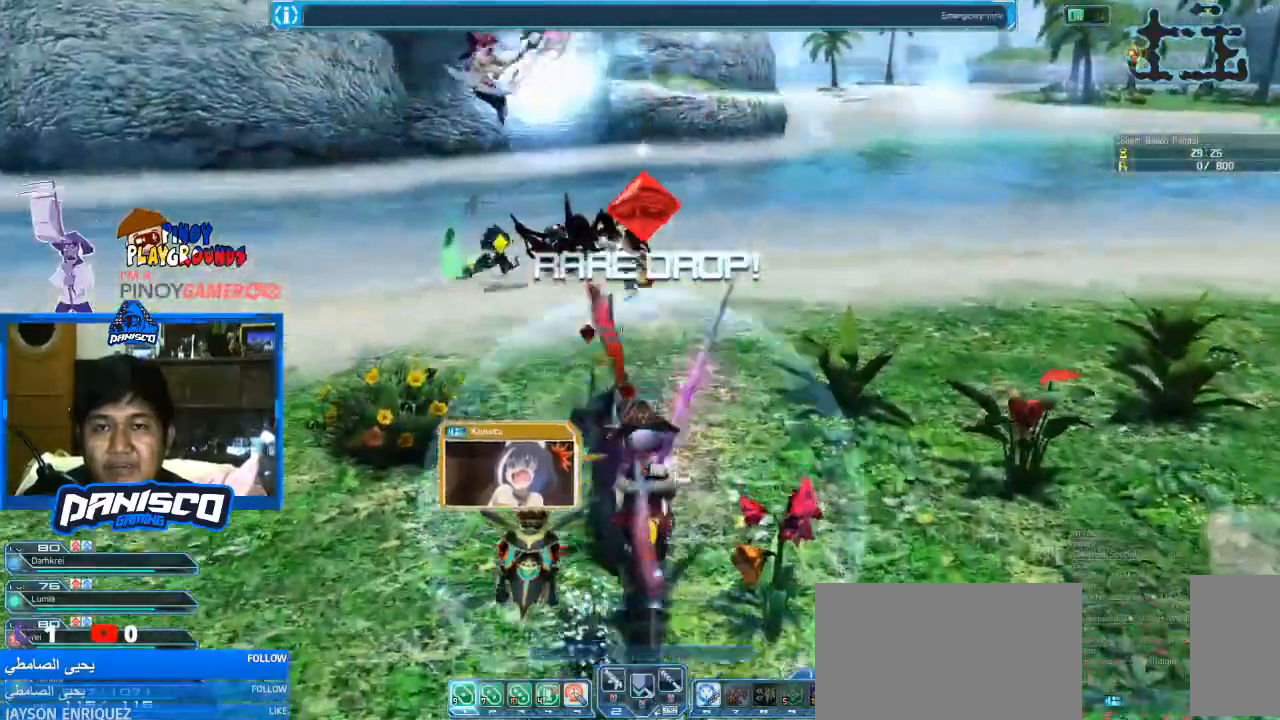
{"keys": ["w"], "mouse": [], "events": []}
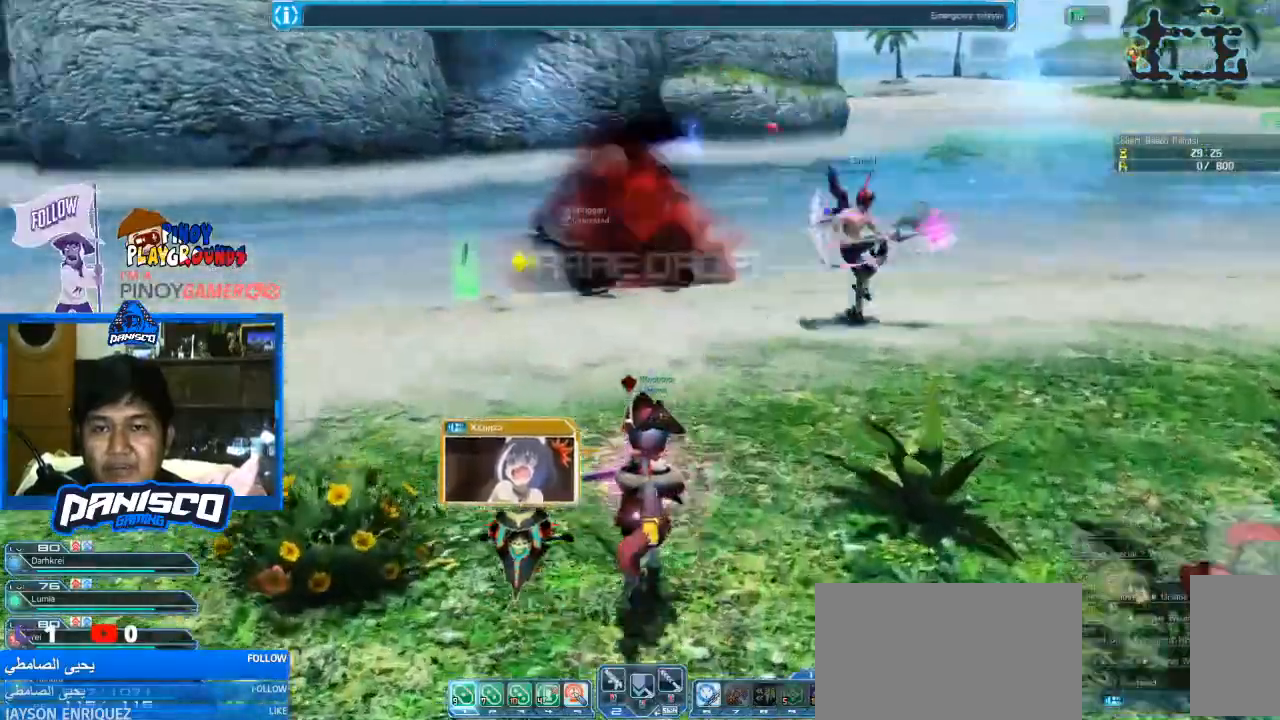
{"keys": ["w"], "mouse": [], "events": []}
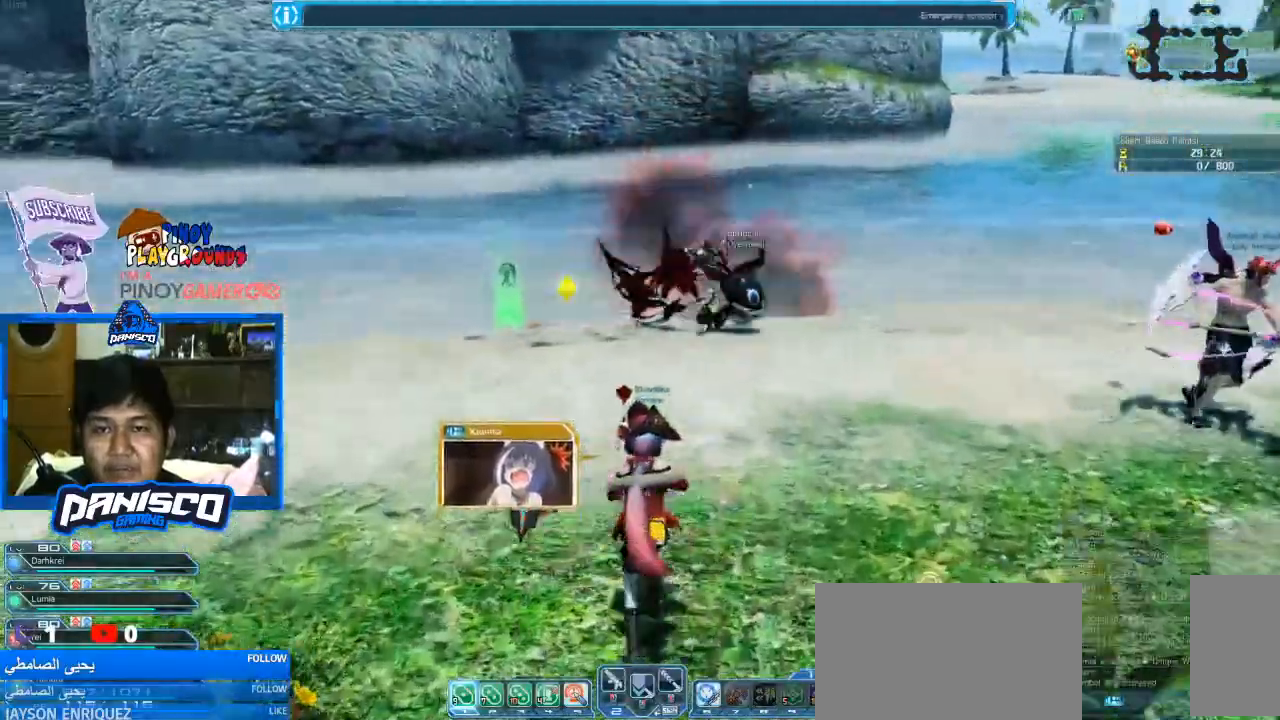
{"keys": ["w"], "mouse": [], "events": []}
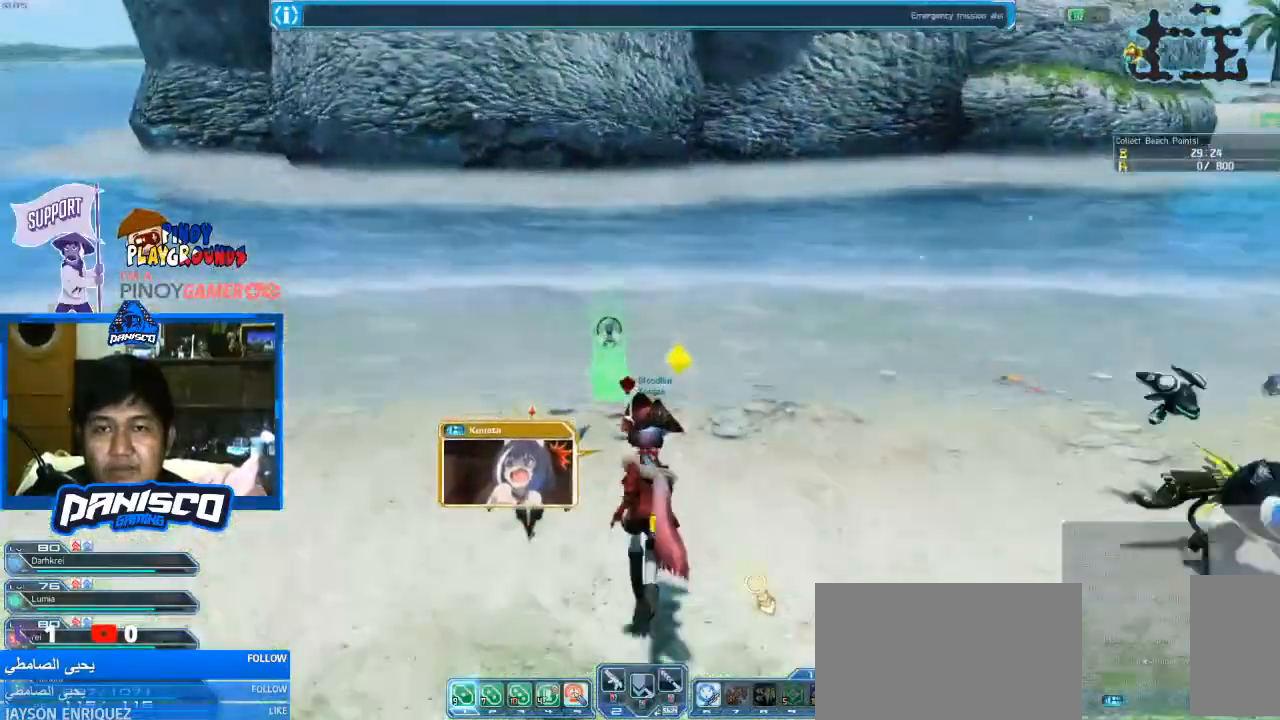
{"keys": [], "mouse": [], "events": [[433, "w", "up"]]}
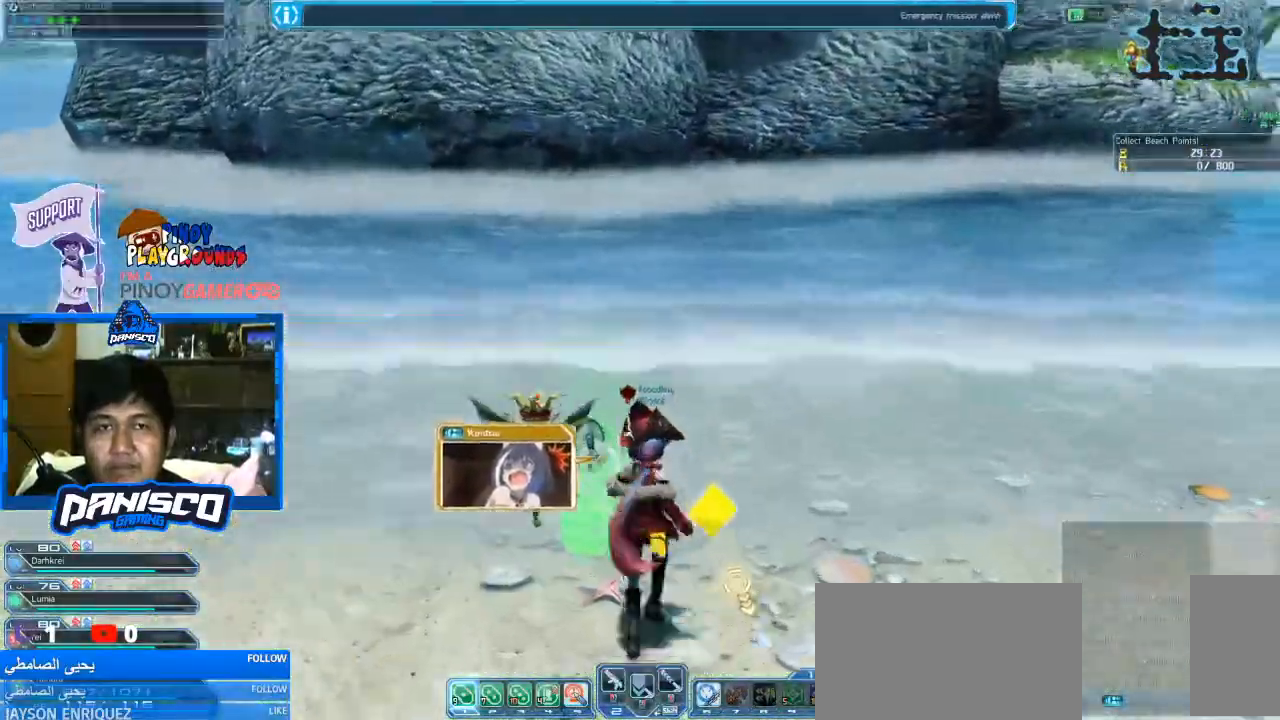
{"keys": [], "mouse": [], "events": []}
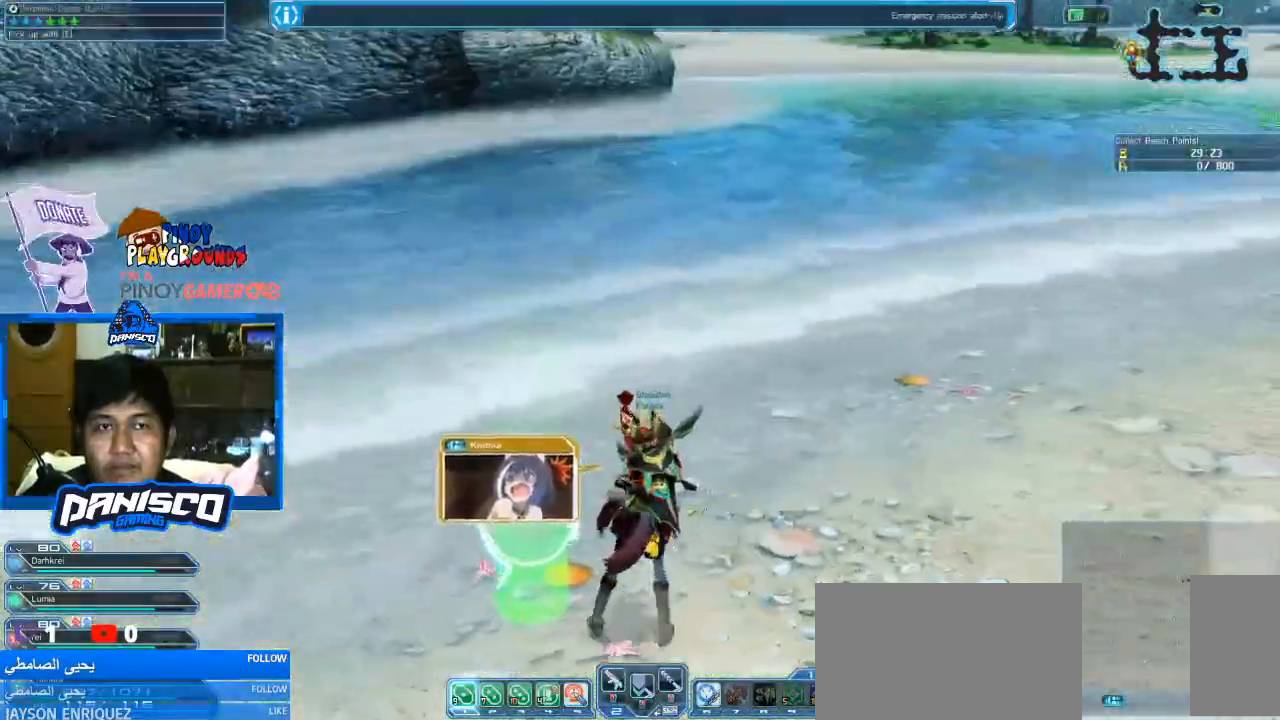
{"keys": [], "mouse": [], "events": []}
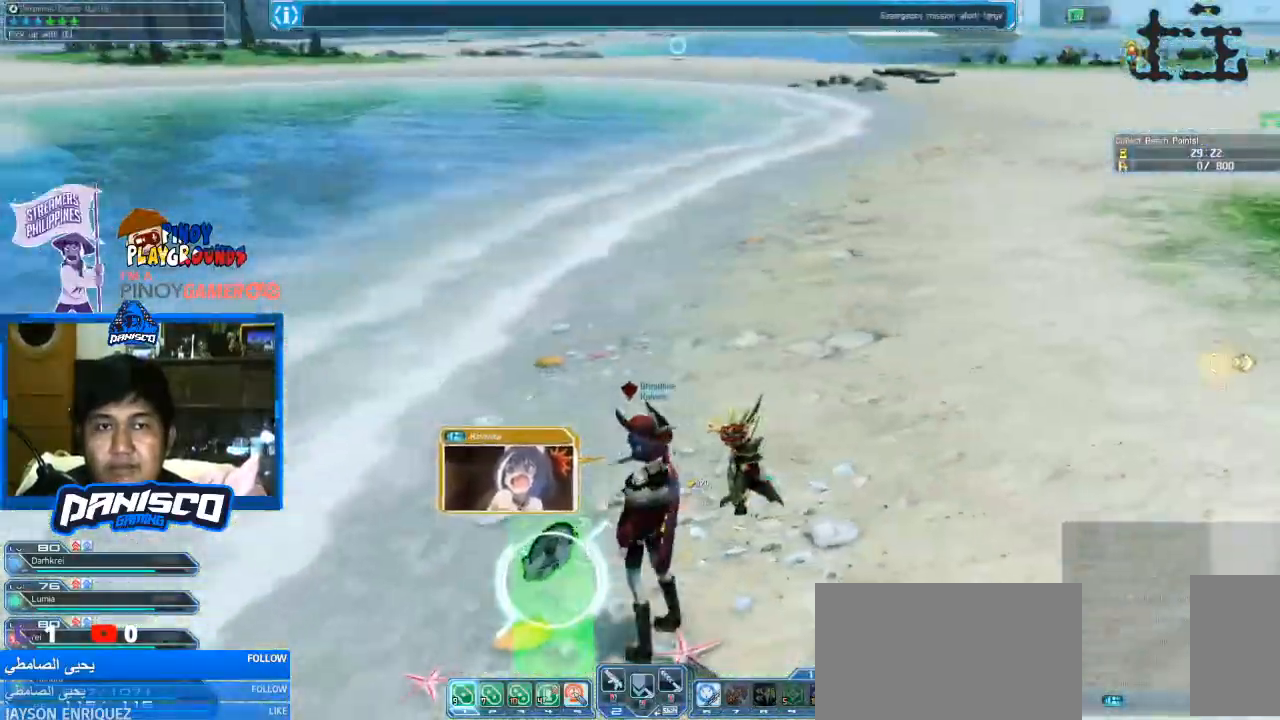
{"keys": ["w"], "mouse": [], "events": [[100, "e", "down"], [200, "w", "down"], [233, "e", "up"]]}
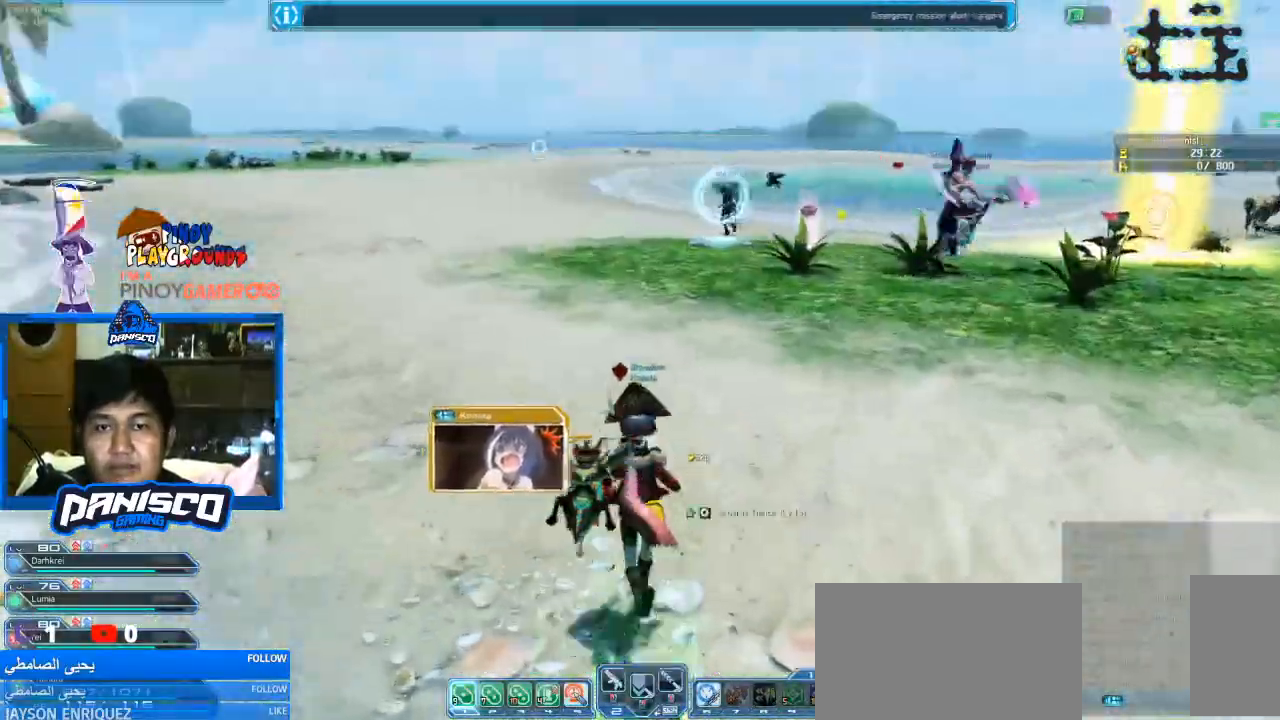
{"keys": ["w"], "mouse": [], "events": []}
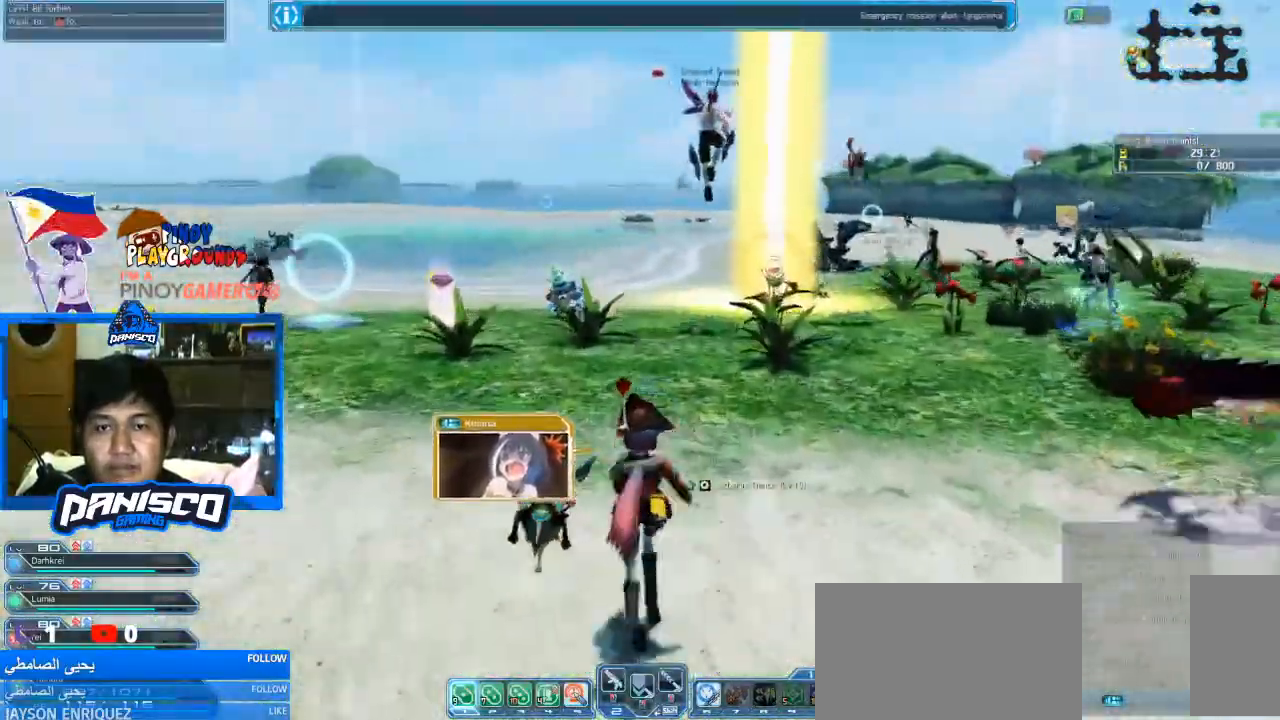
{"keys": ["w"], "mouse": [], "events": []}
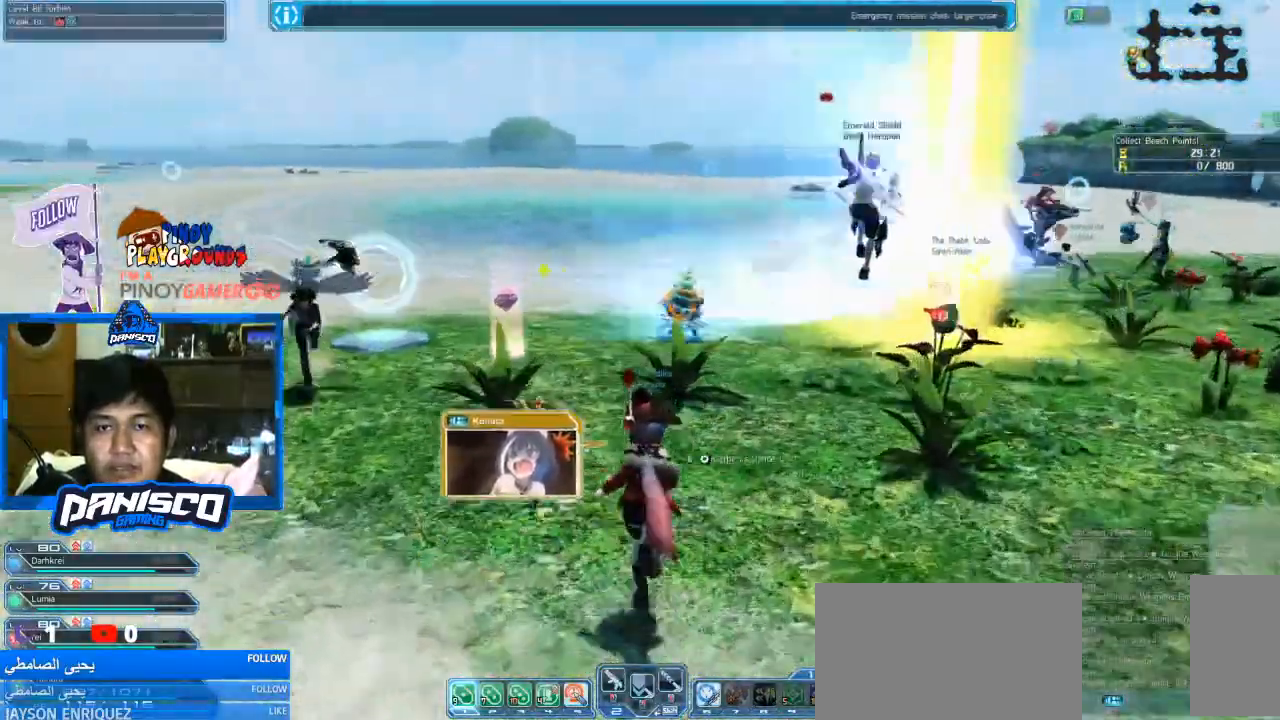
{"keys": ["w"], "mouse": [], "events": []}
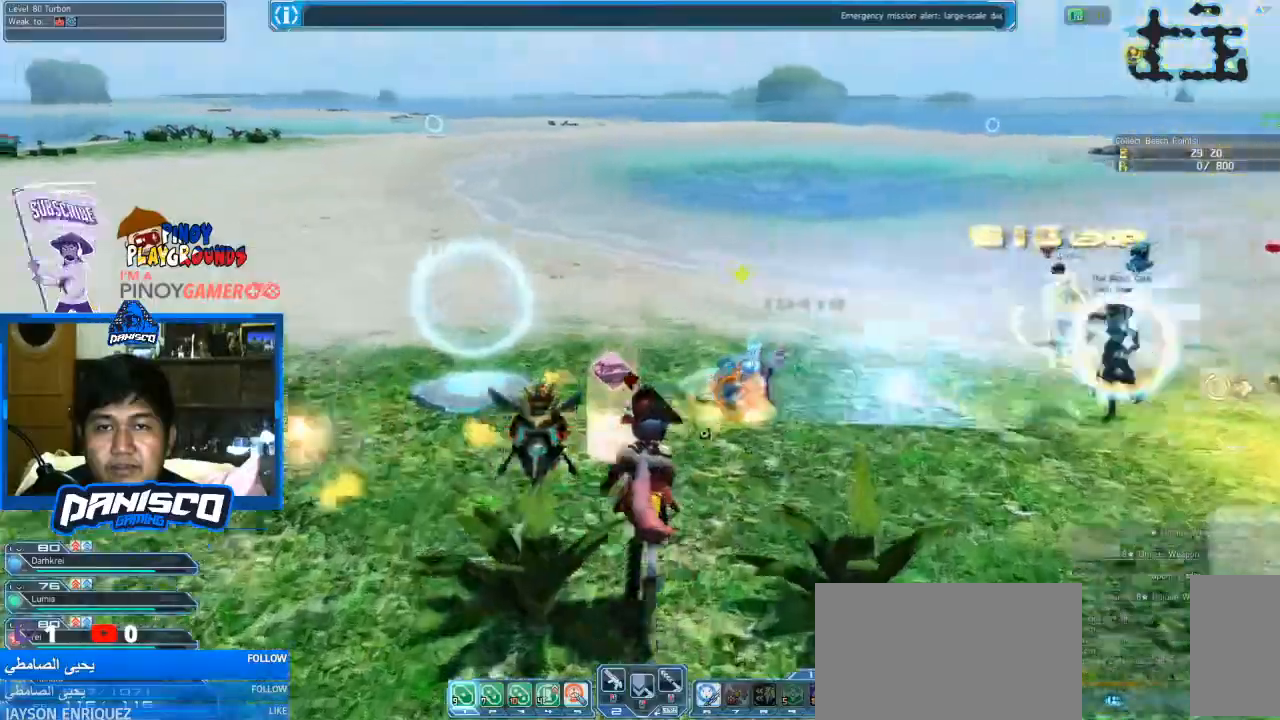
{"keys": ["d"], "mouse": [], "events": [[66, "e", "down"], [166, "e", "up"], [200, "w", "up"], [300, "d", "down"]]}
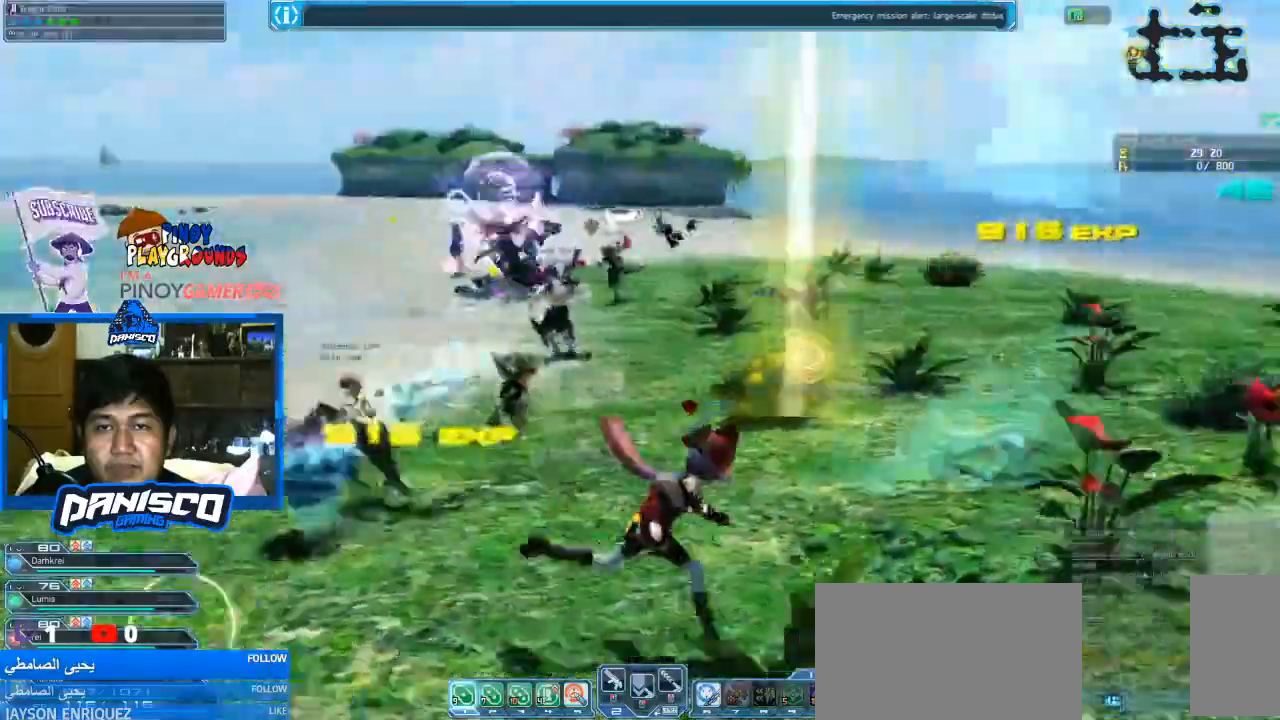
{"keys": ["d", "w"], "mouse": [], "events": [[433, "w", "down"]]}
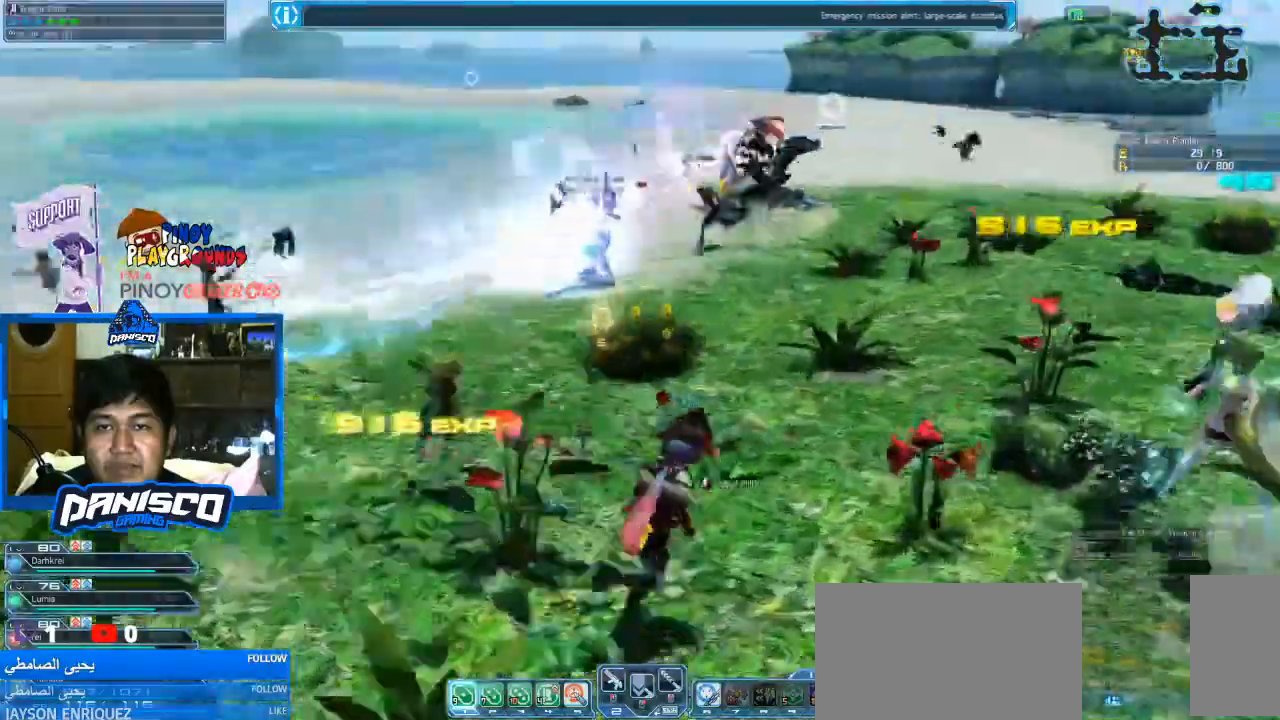
{"keys": ["d"], "mouse": [], "events": [[433, "w", "up"]]}
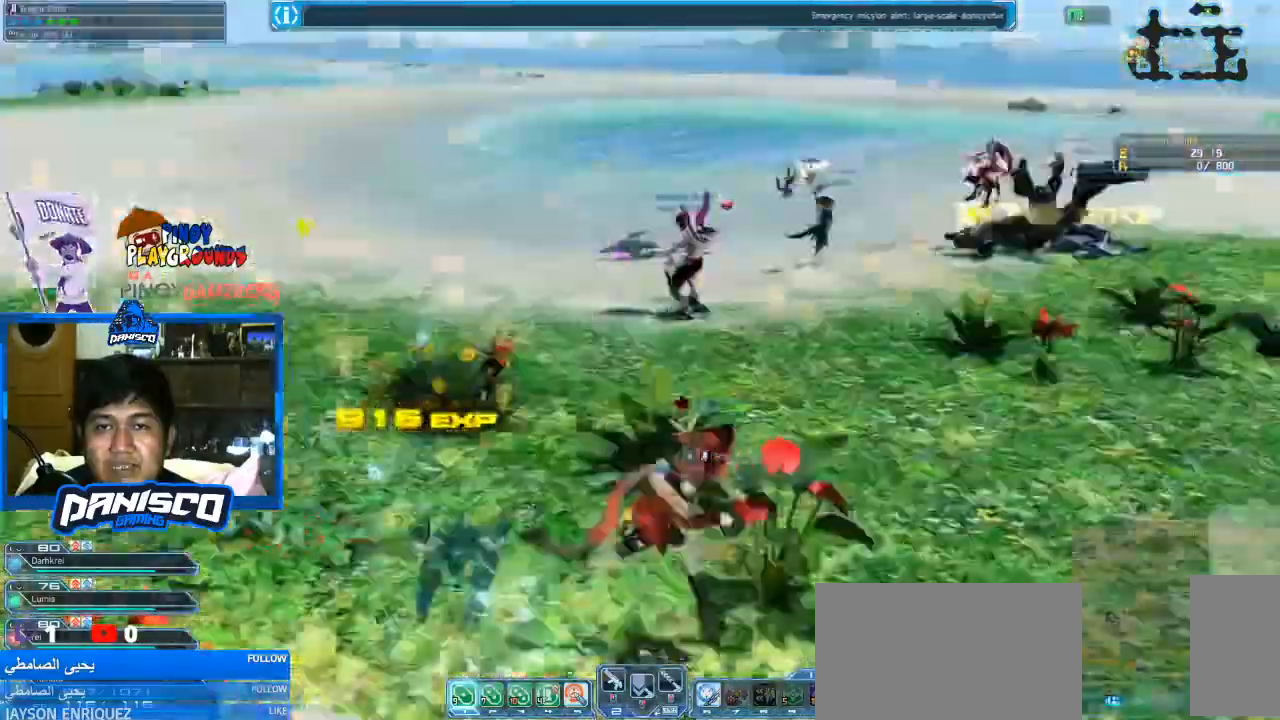
{"keys": ["w"], "mouse": [], "events": [[166, "w", "down"], [266, "d", "up"], [300, "mouse_left", "down"], [433, "mouse_left", "up"]]}
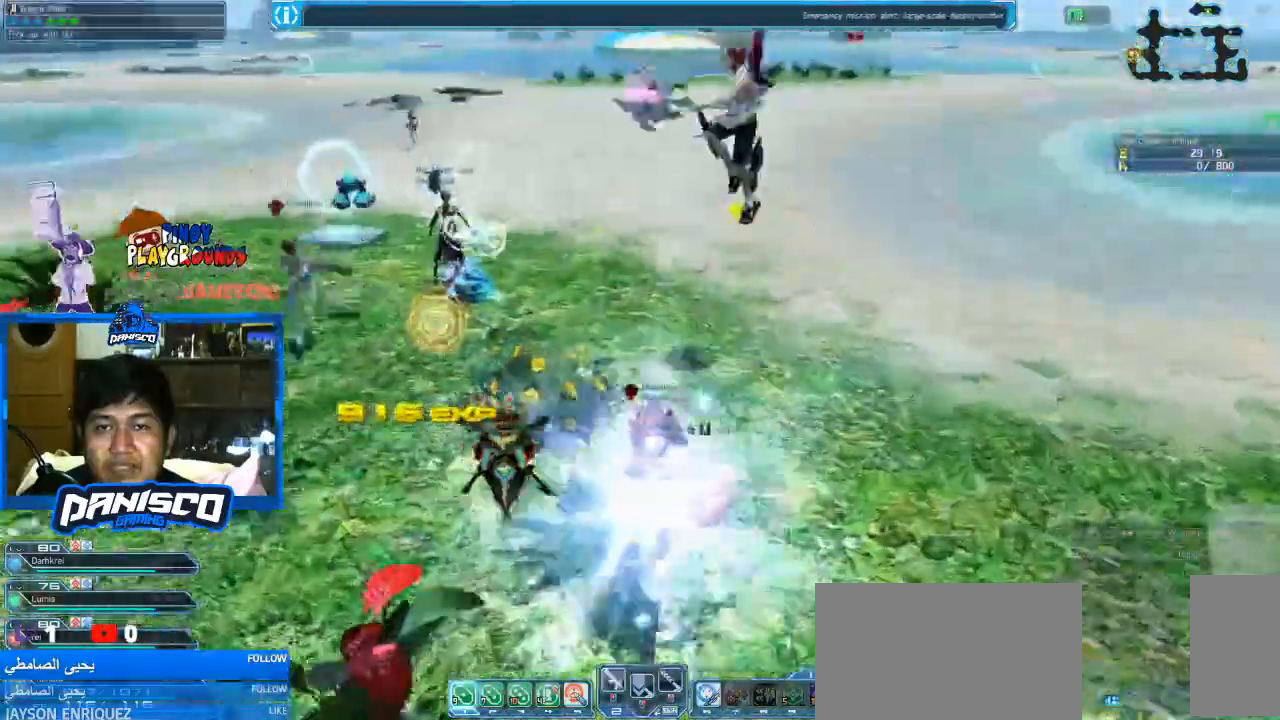
{"keys": ["d", "w"], "mouse": [], "events": [[466, "d", "down"]]}
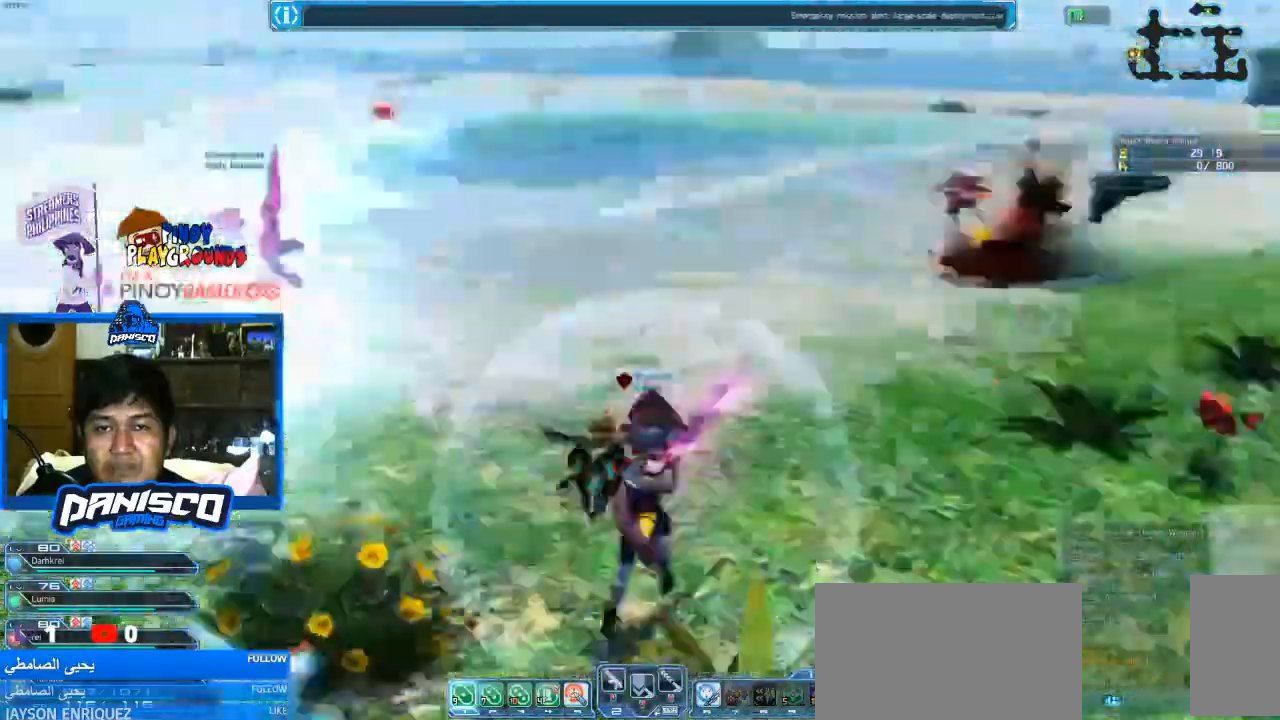
{"keys": ["d", "w"], "mouse": [], "events": []}
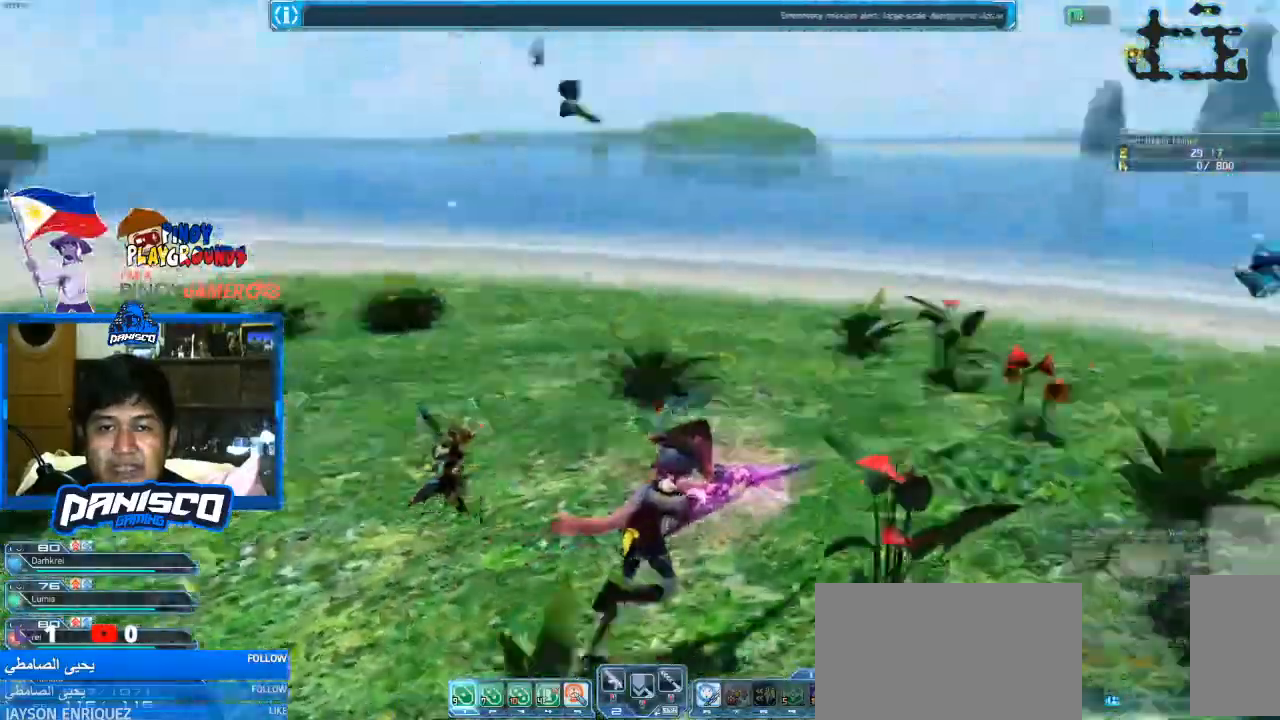
{"keys": ["d", "w"], "mouse": [], "events": []}
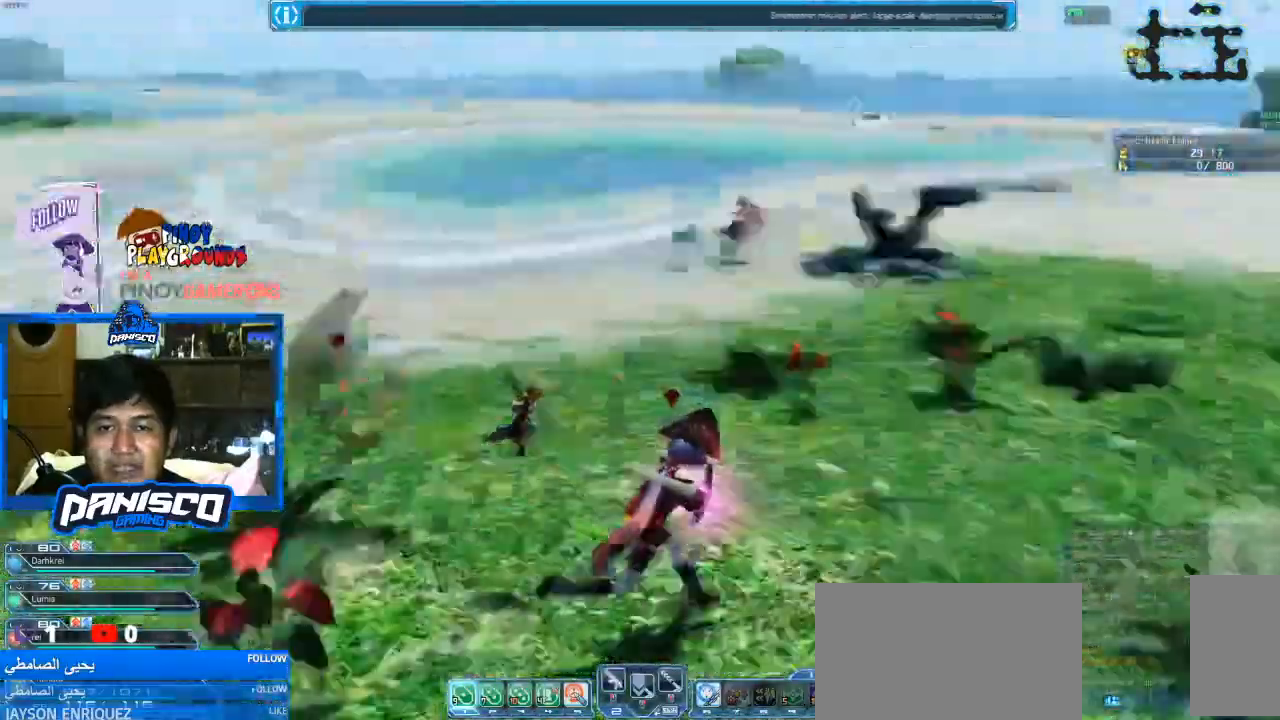
{"keys": ["d", "w"], "mouse": [], "events": []}
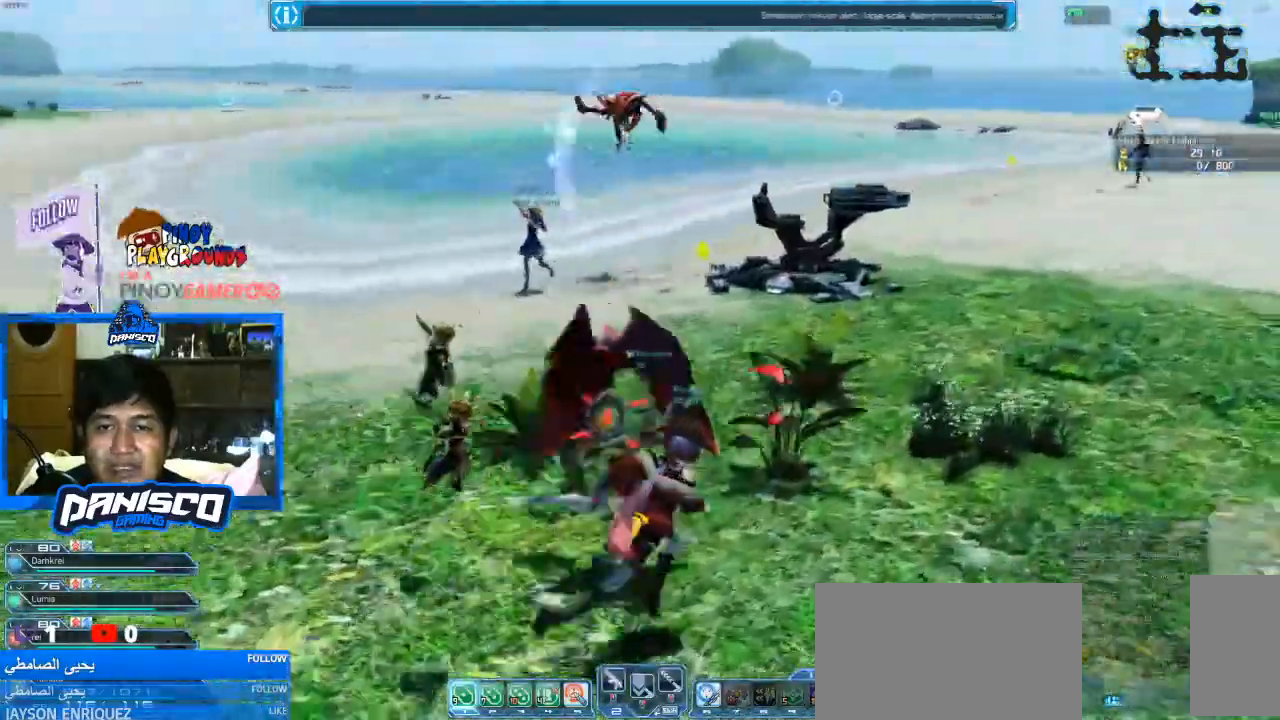
{"keys": ["w"], "mouse": [], "events": [[166, "d", "up"]]}
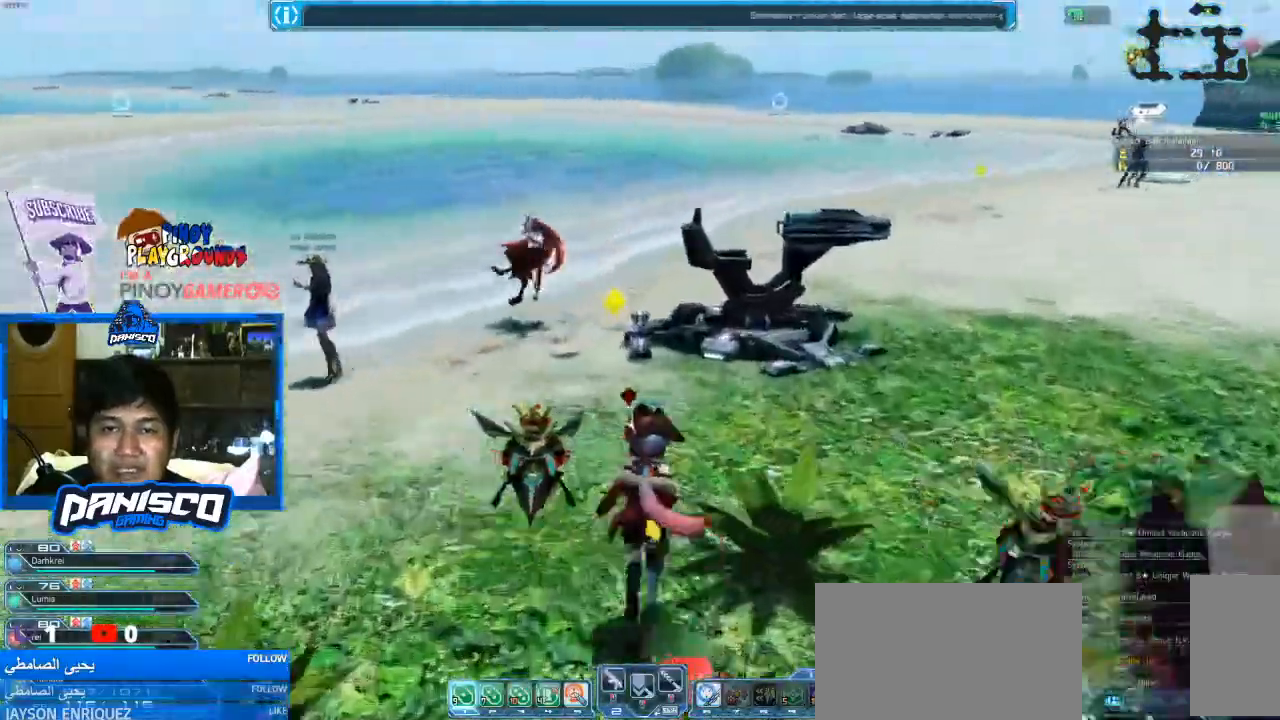
{"keys": ["w"], "mouse": [], "events": []}
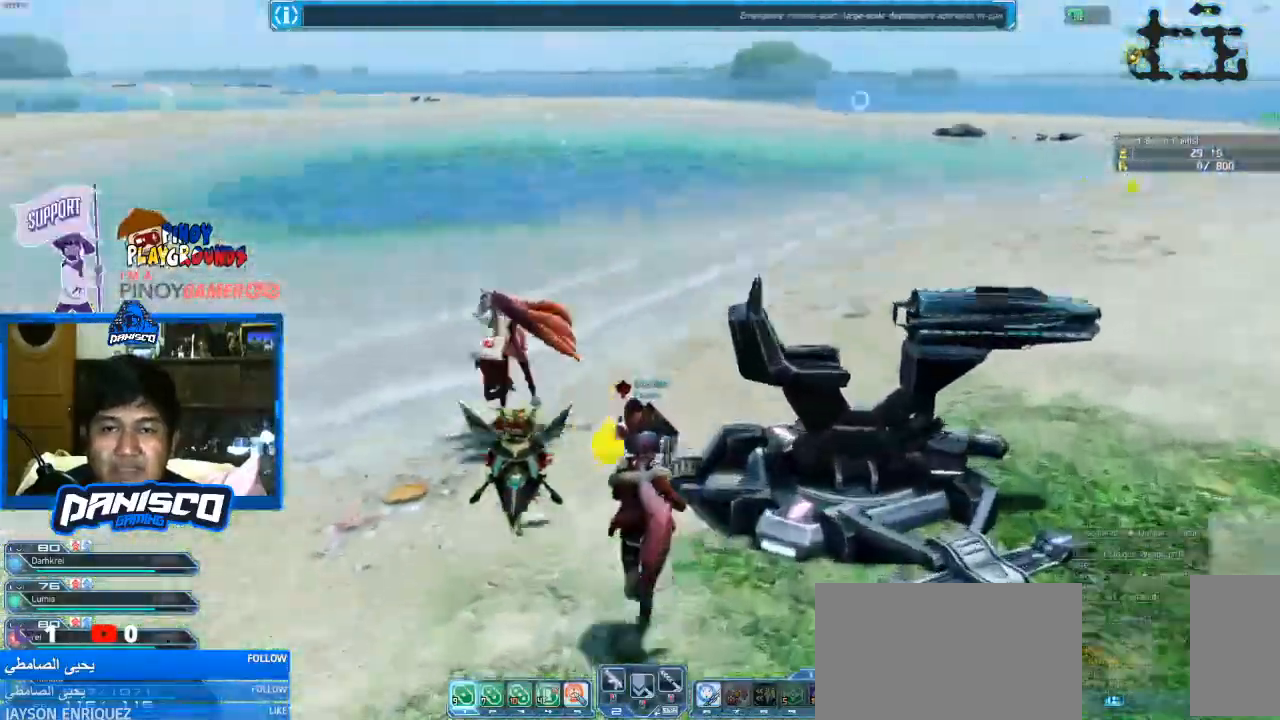
{"keys": ["w"], "mouse": [], "events": [[200, "d", "down"], [433, "d", "up"]]}
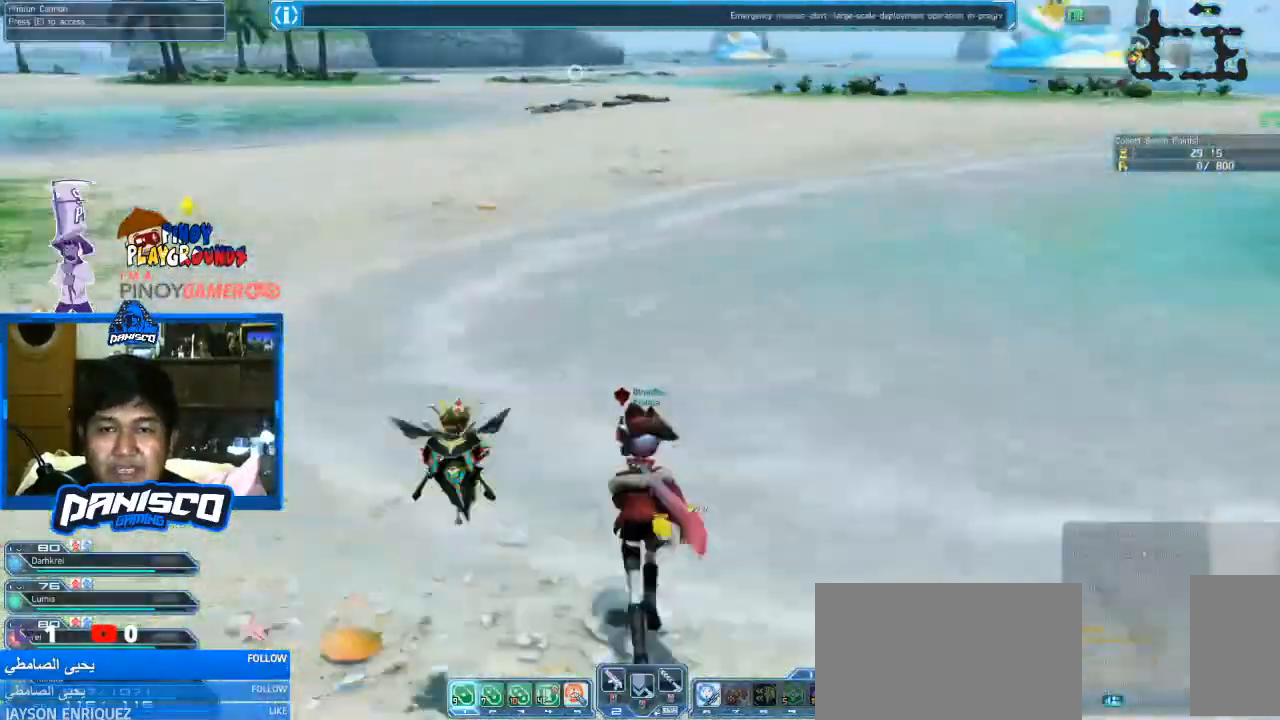
{"keys": ["w"], "mouse": [], "events": []}
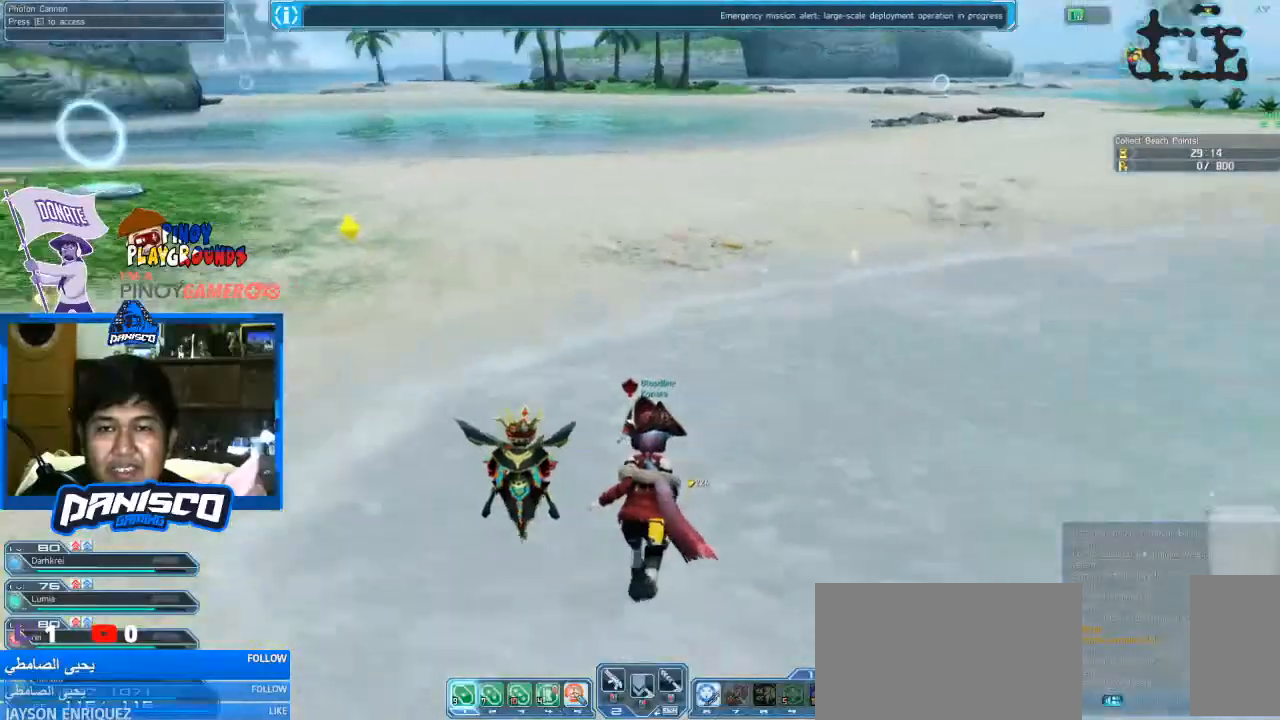
{"keys": ["w"], "mouse": [], "events": []}
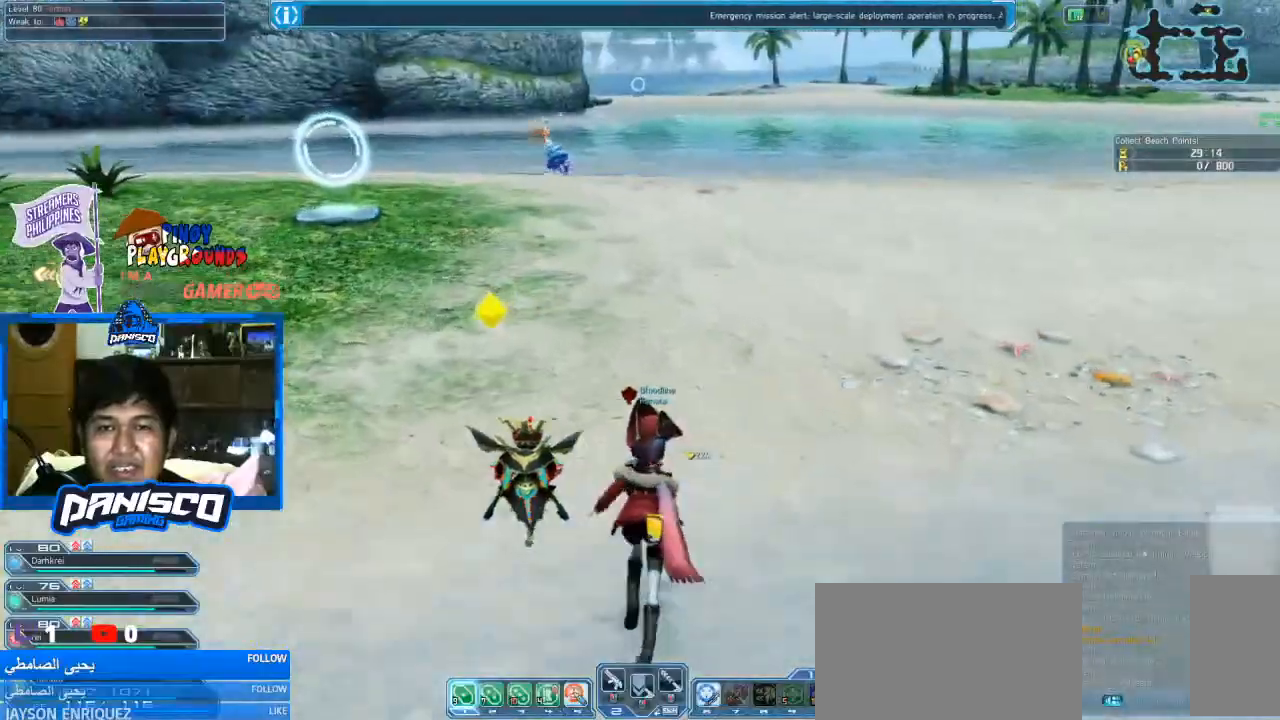
{"keys": ["w"], "mouse": ["left"], "events": [[433, "mouse_left", "down"]]}
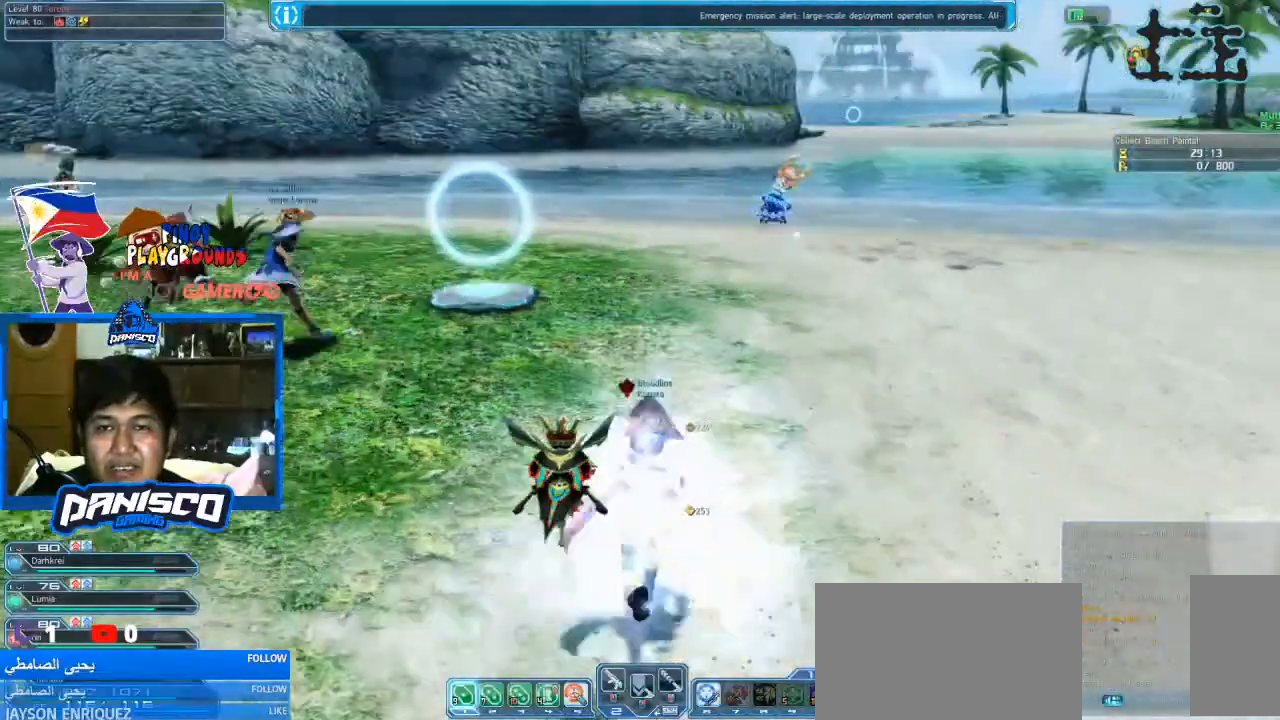
{"keys": ["w"], "mouse": [], "events": [[66, "mouse_left", "up"]]}
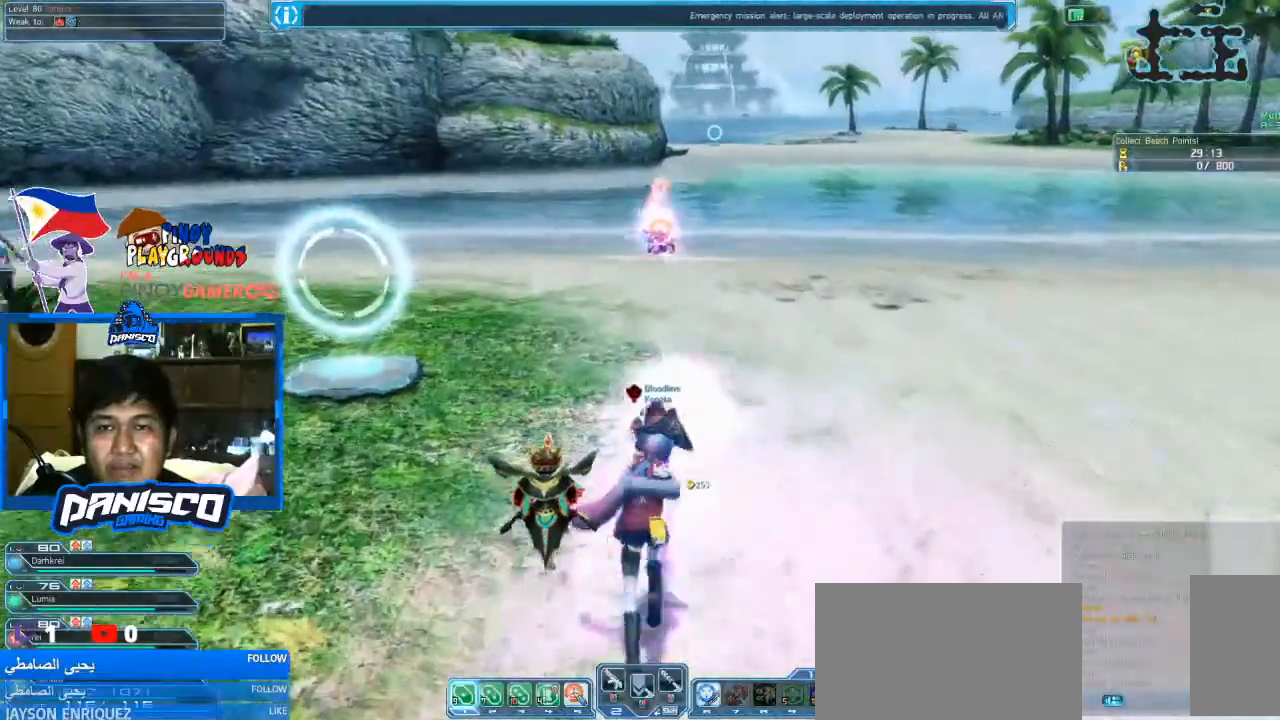
{"keys": ["w"], "mouse": [], "events": [[133, "mouse_left", "down"], [333, "mouse_left", "up"]]}
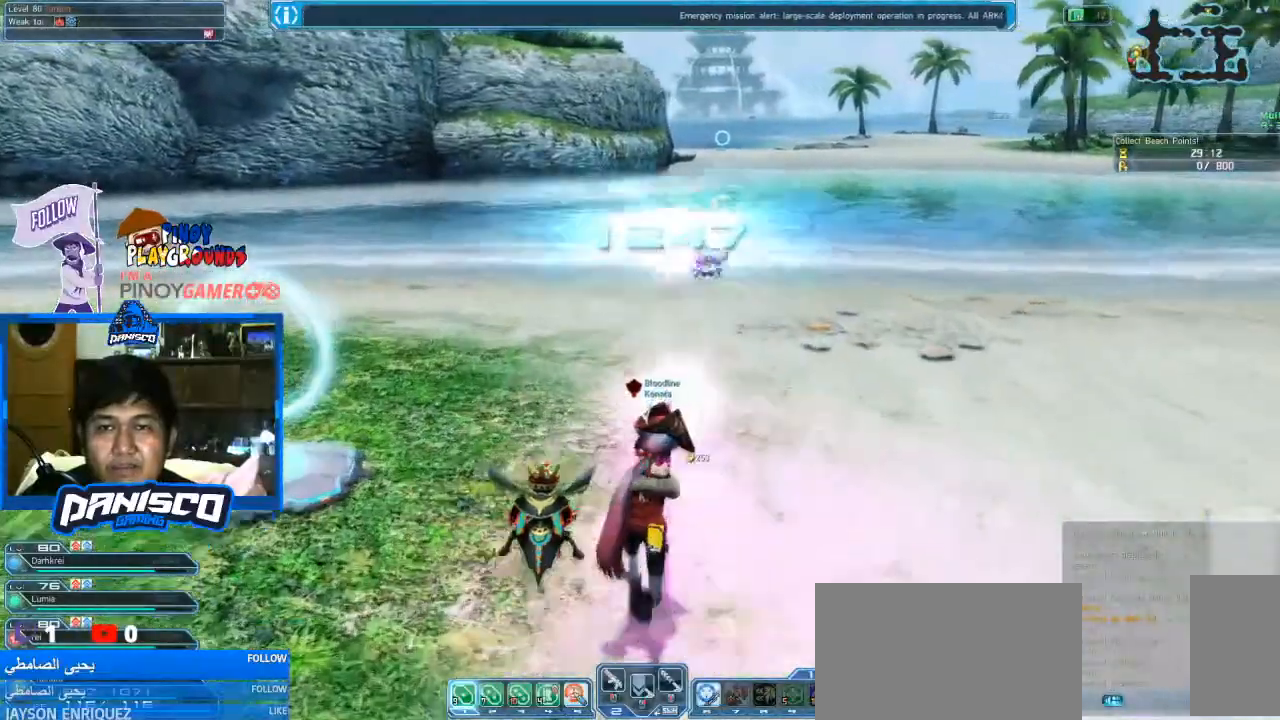
{"keys": ["w"], "mouse": ["left"], "events": [[433, "mouse_left", "down"]]}
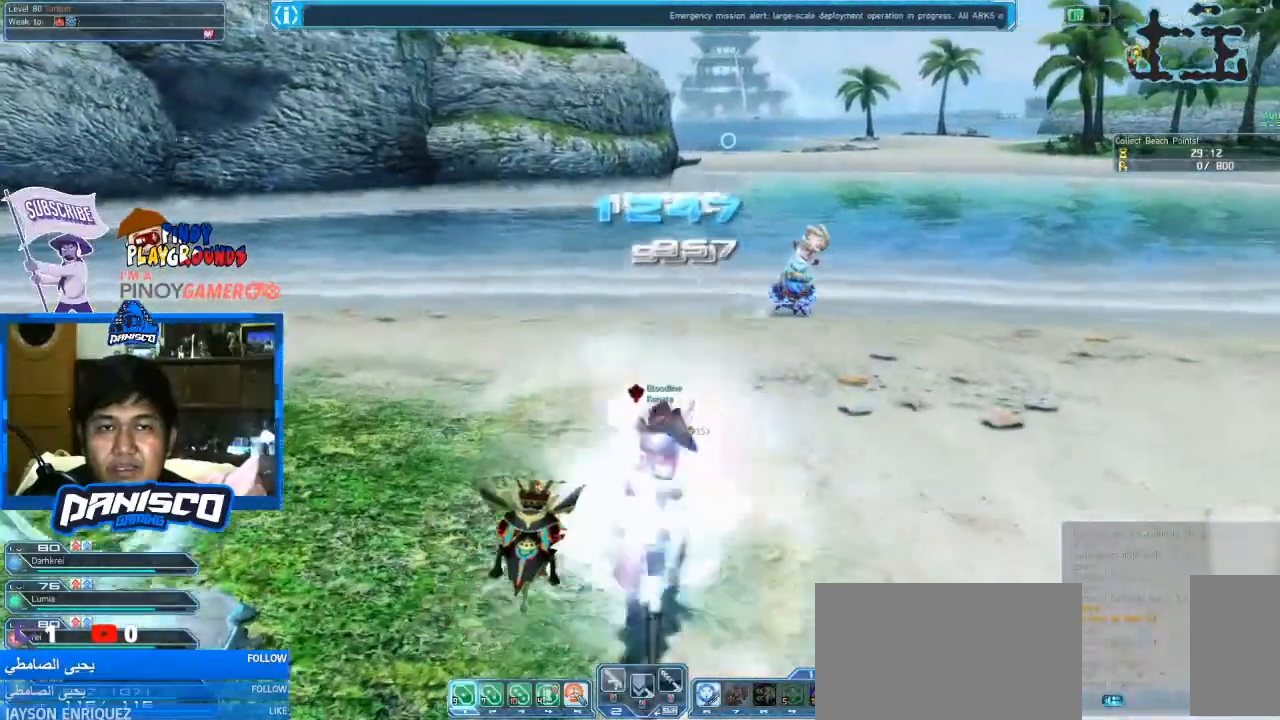
{"keys": ["w"], "mouse": [], "events": [[166, "mouse_left", "up"]]}
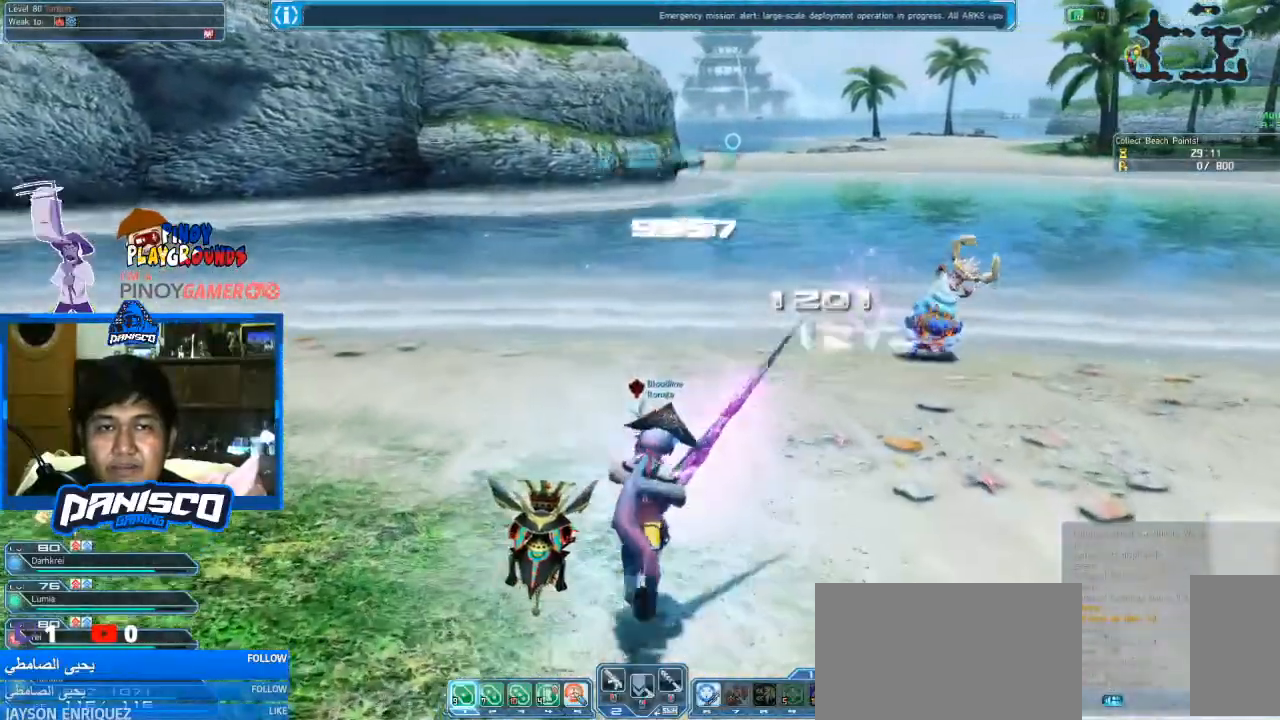
{"keys": [], "mouse": [], "events": [[166, "mouse_left", "down"], [166, "w", "up"], [366, "mouse_left", "up"]]}
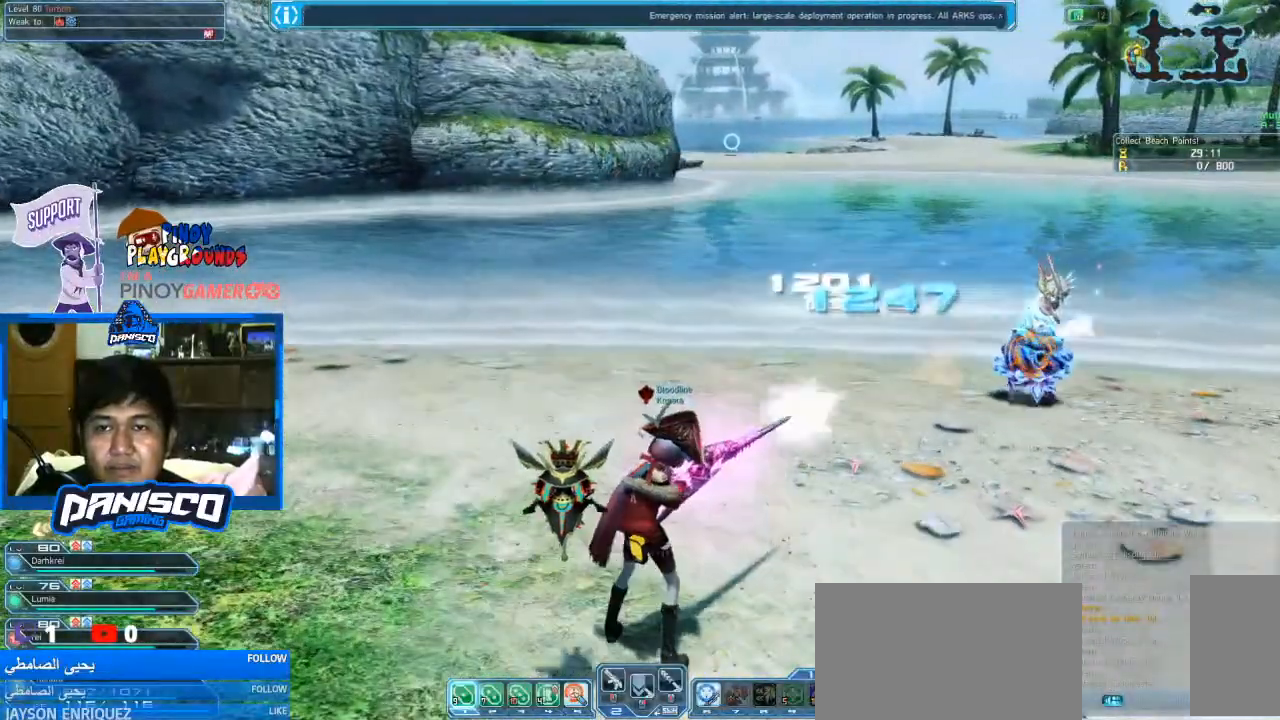
{"keys": [], "mouse": [], "events": []}